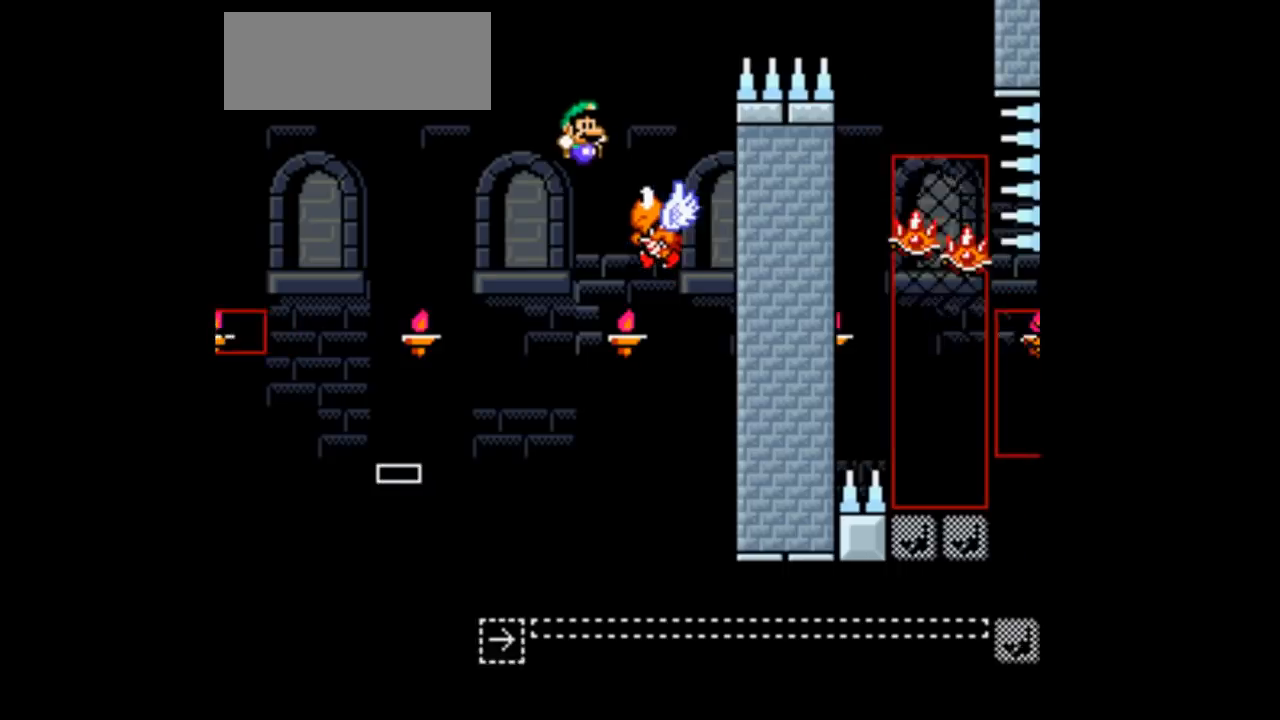
Gameplay with a controller (Nintendo layout); each line is a JSON object with the inputs held at the frame after it. "events" lists button and stick changes between this image and that frame as [ms after this image, input, new state], when the widget could be followed in between. Not read: L3 R3.
{"buttons": ["B", "Y", "DPAD_RIGHT"], "events": []}
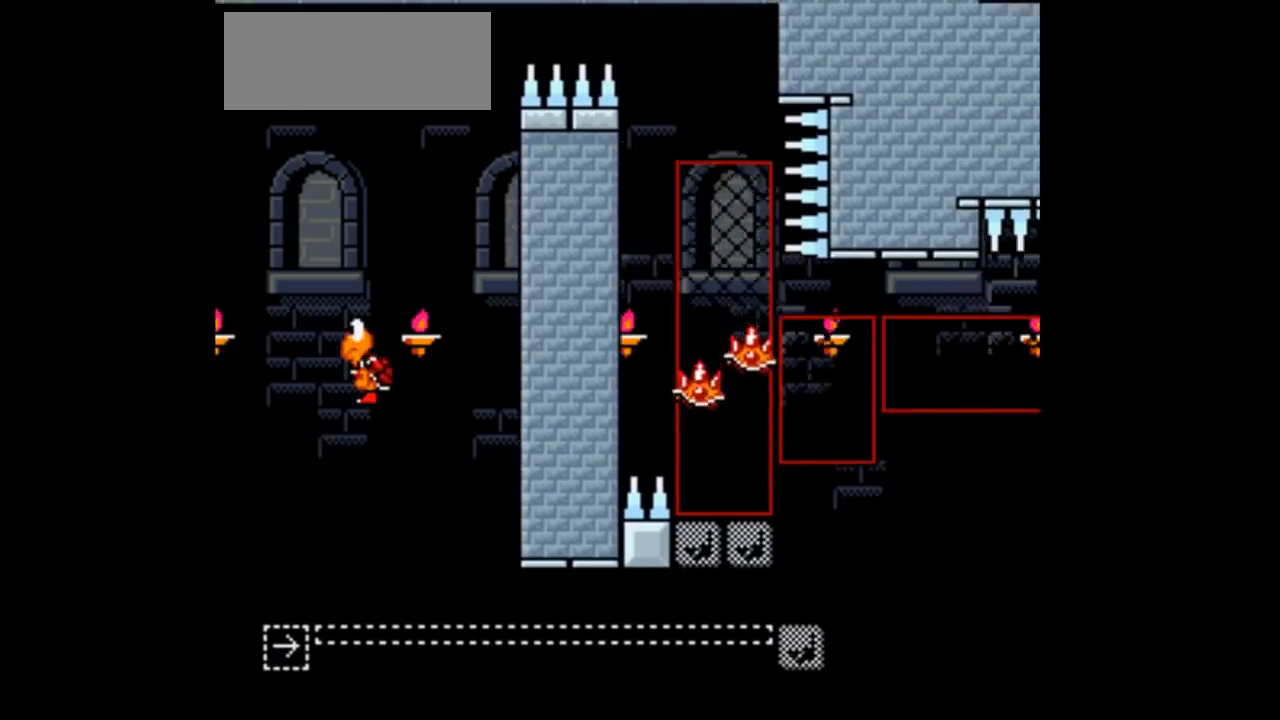
{"buttons": ["B", "Y", "DPAD_RIGHT"], "events": [[167, "DPAD_RIGHT", "up"], [200, "B", "up"], [267, "DPAD_LEFT", "down"], [400, "DPAD_LEFT", "up"], [433, "B", "down"], [467, "DPAD_RIGHT", "down"]]}
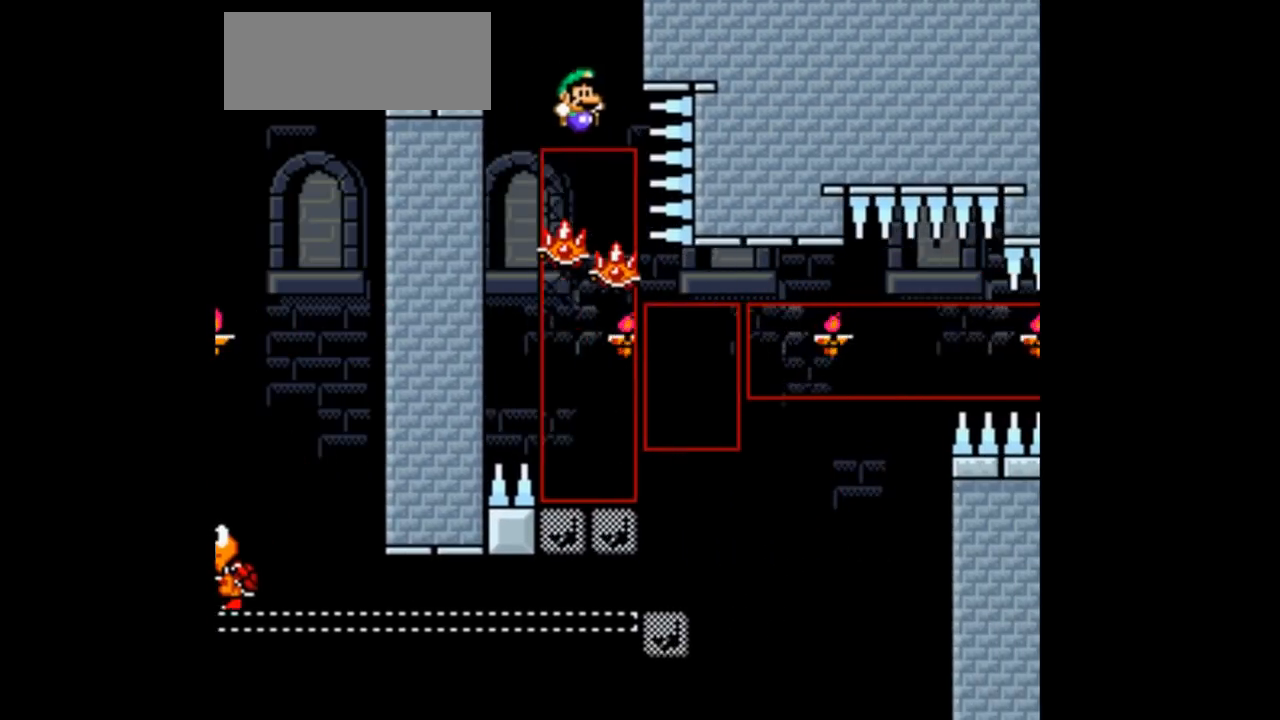
{"buttons": ["B", "Y", "DPAD_LEFT"], "events": [[133, "DPAD_RIGHT", "up"], [267, "DPAD_LEFT", "down"]]}
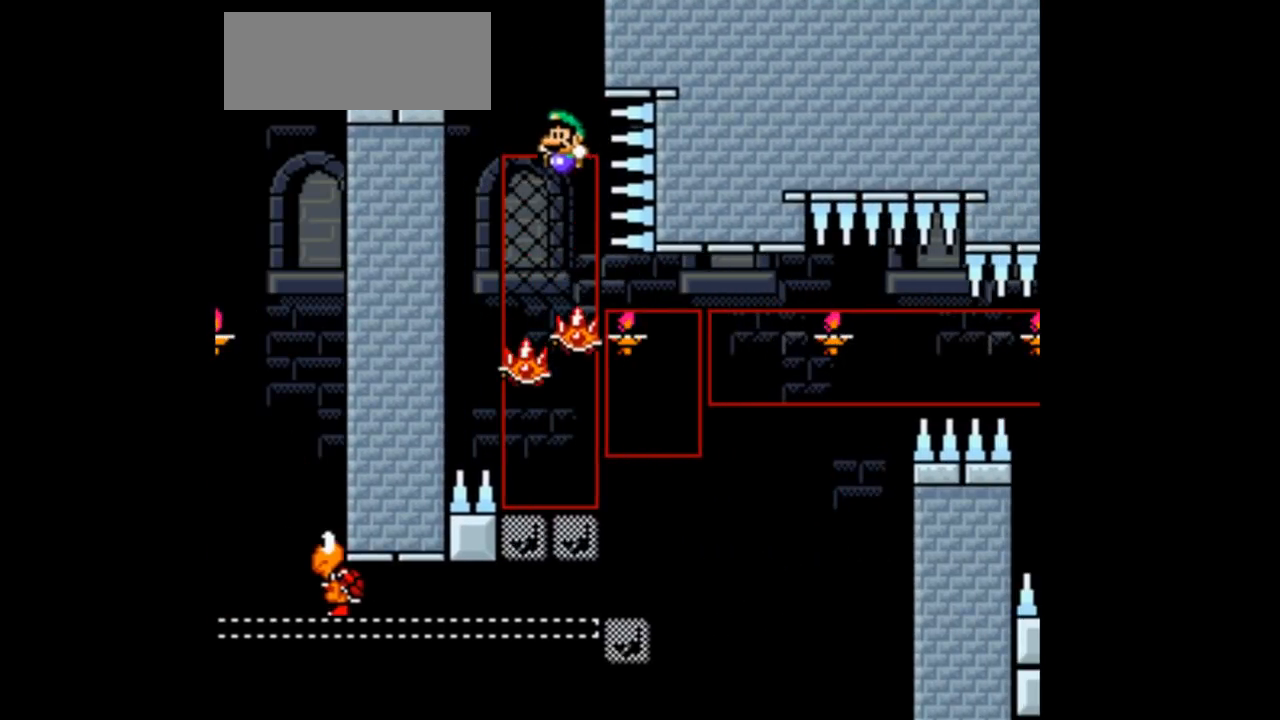
{"buttons": ["B", "Y"], "events": [[67, "DPAD_LEFT", "up"], [67, "DPAD_UP", "down"], [100, "DPAD_UP", "up"], [200, "DPAD_RIGHT", "down"], [300, "DPAD_RIGHT", "up"]]}
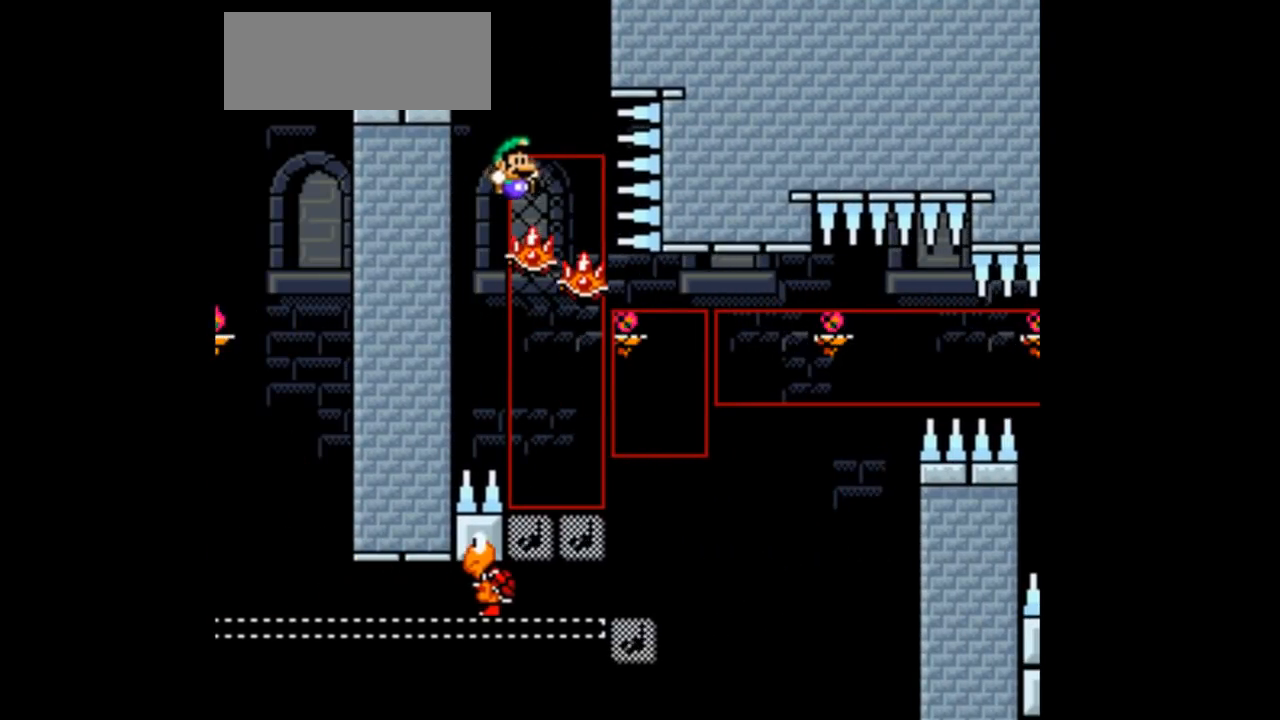
{"buttons": ["B", "Y"], "events": []}
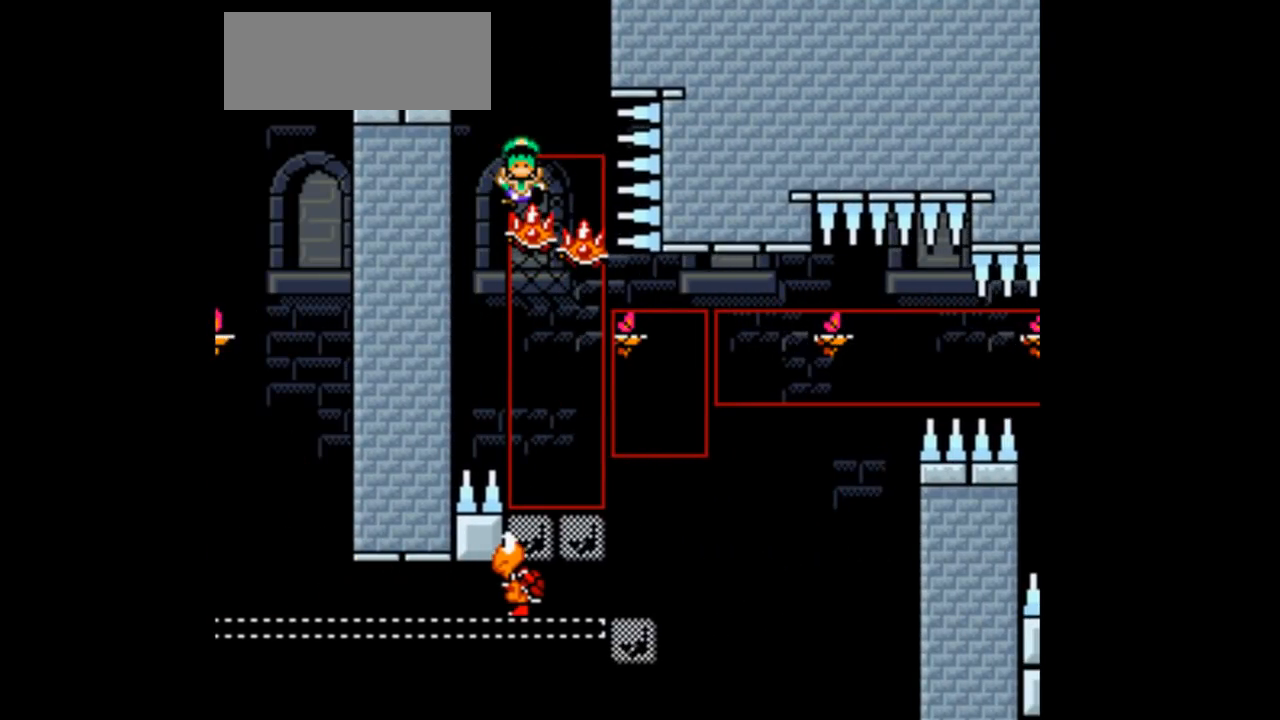
{"buttons": ["B", "Y"], "events": []}
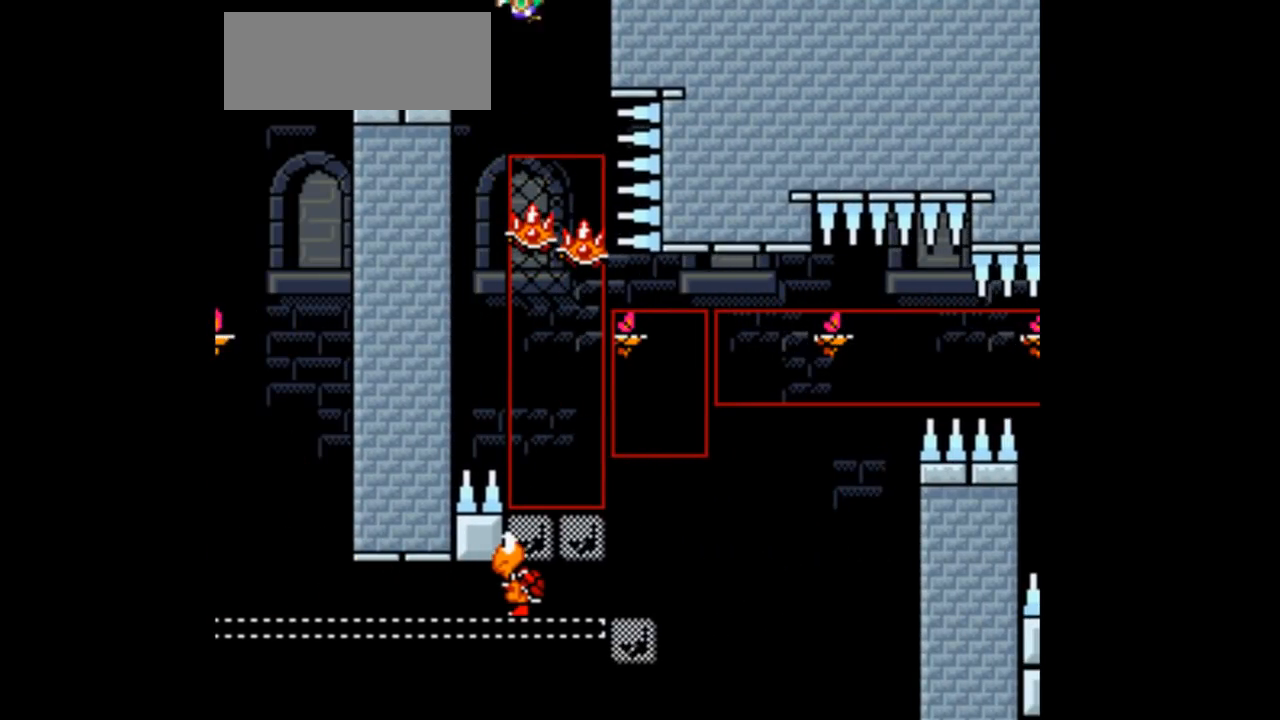
{"buttons": ["B", "Y"], "events": []}
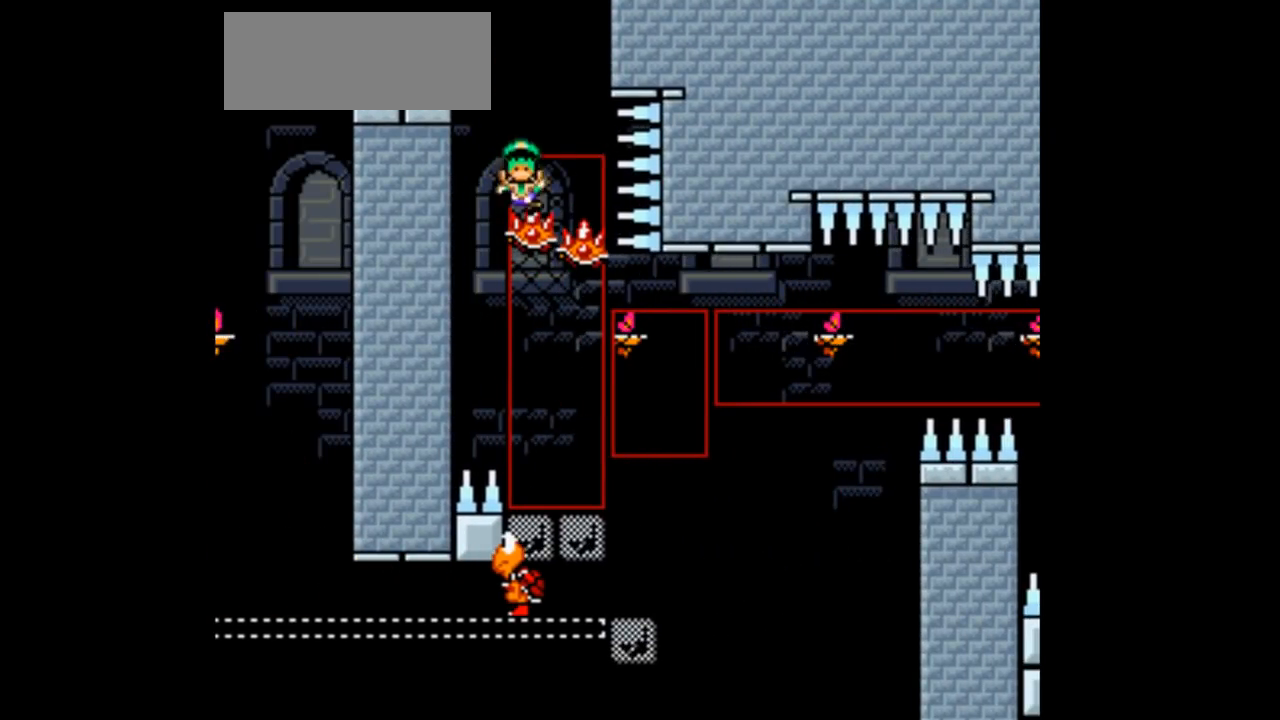
{"buttons": ["B", "Y"], "events": []}